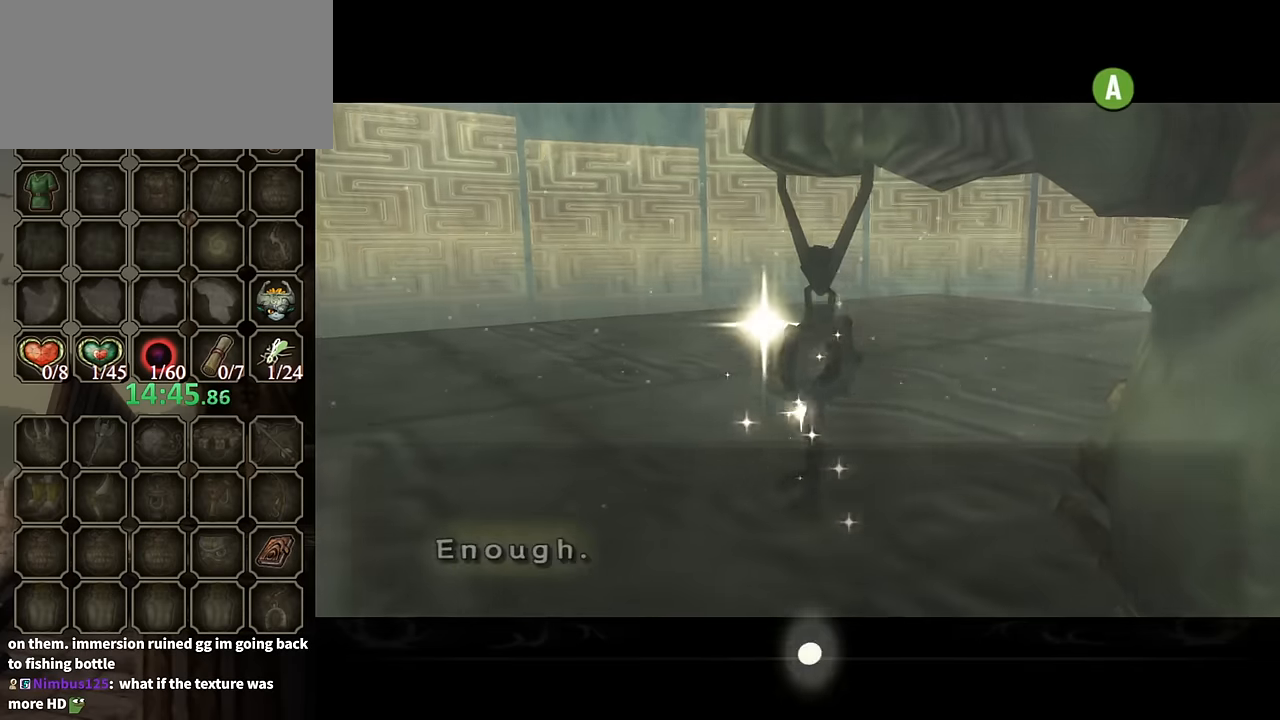
Gameplay with a controller (Nintendo layout); each line is a JSON object with the inputs held at the frame after it. "events" lists button and stick changes between this image and that frame as [ms after this image, input, new state], when the widget could be followed in between. Not read: L3 R3.
{"buttons": [], "left_stick": "center", "right_stick": "center", "events": [[100, "A", "down"], [166, "A", "up"], [266, "A", "down"], [300, "A", "up"]]}
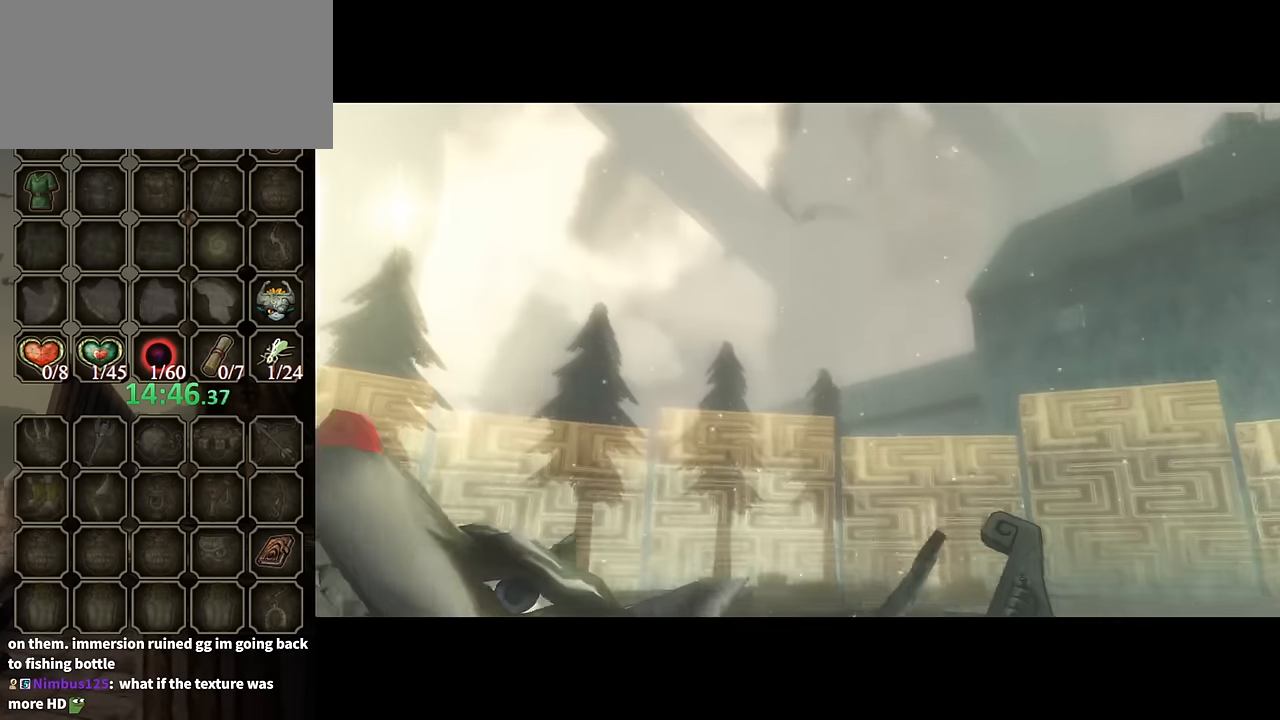
{"buttons": [], "left_stick": "center", "right_stick": "center", "events": []}
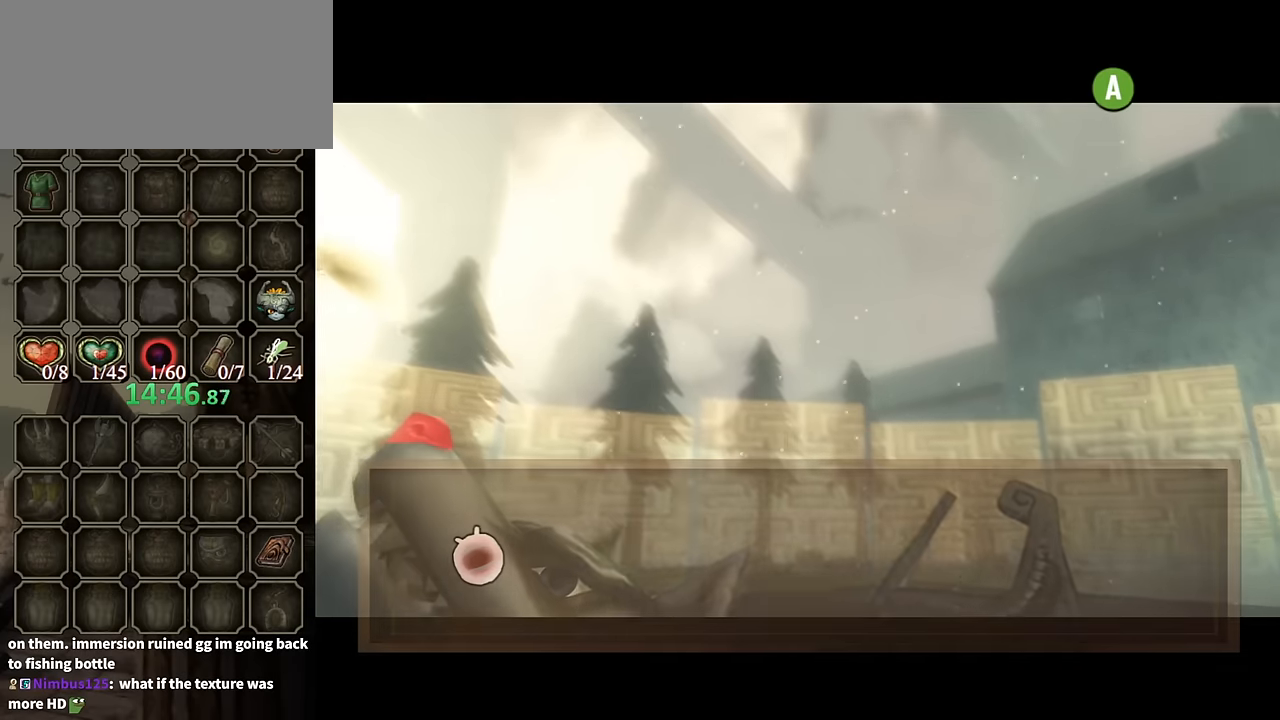
{"buttons": [], "left_stick": "center", "right_stick": "center", "events": []}
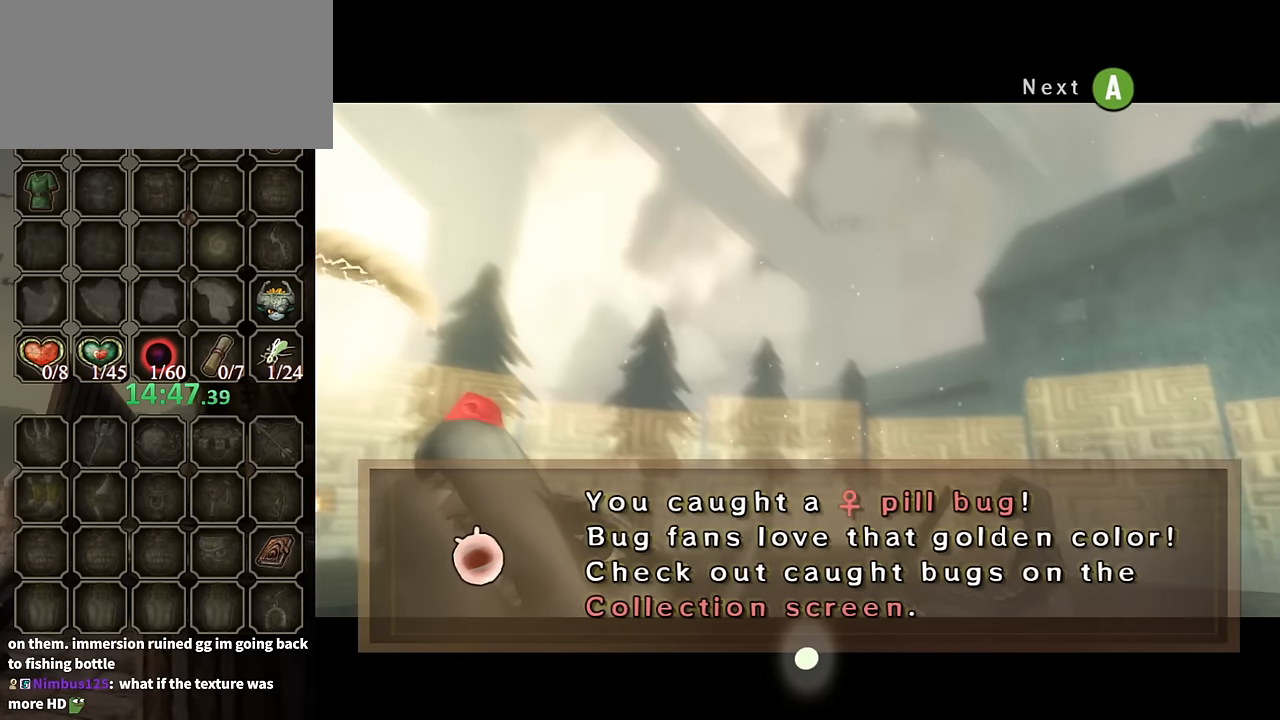
{"buttons": ["A"], "left_stick": "center", "right_stick": "center", "events": [[500, "A", "down"]]}
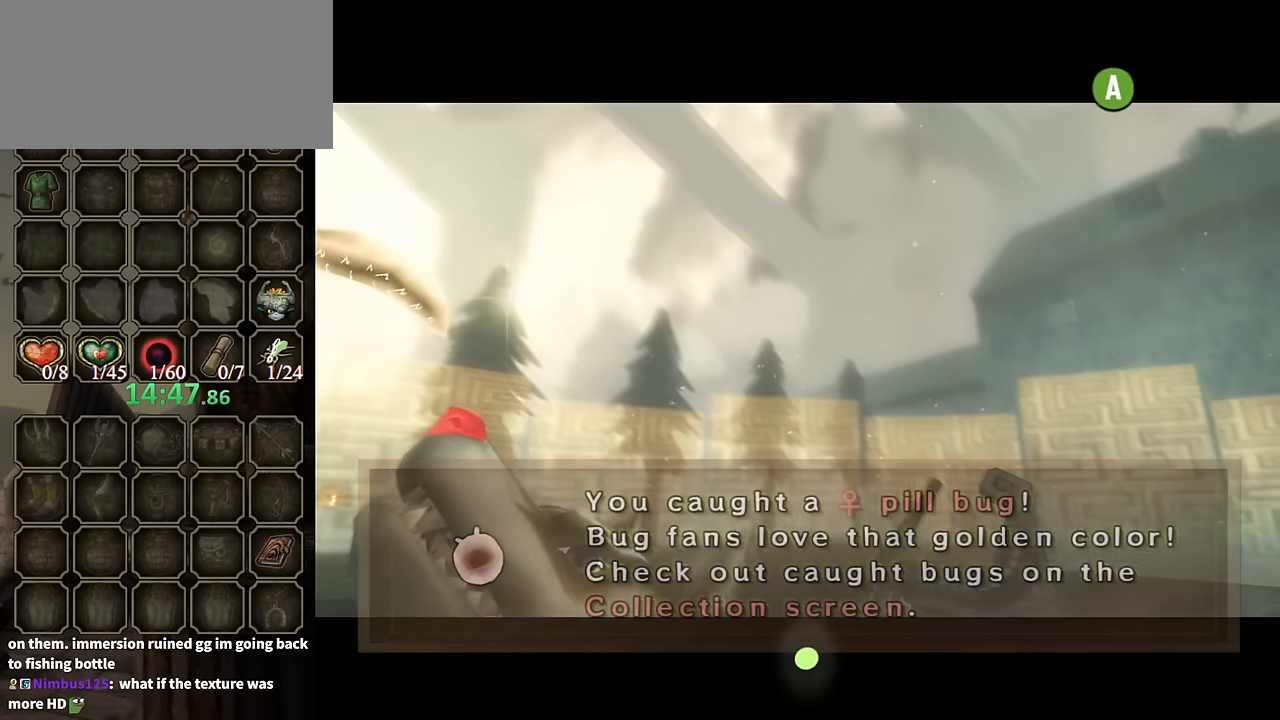
{"buttons": [], "left_stick": "center", "right_stick": "center", "events": [[33, "B", "down"], [66, "B", "up"], [133, "A", "up"]]}
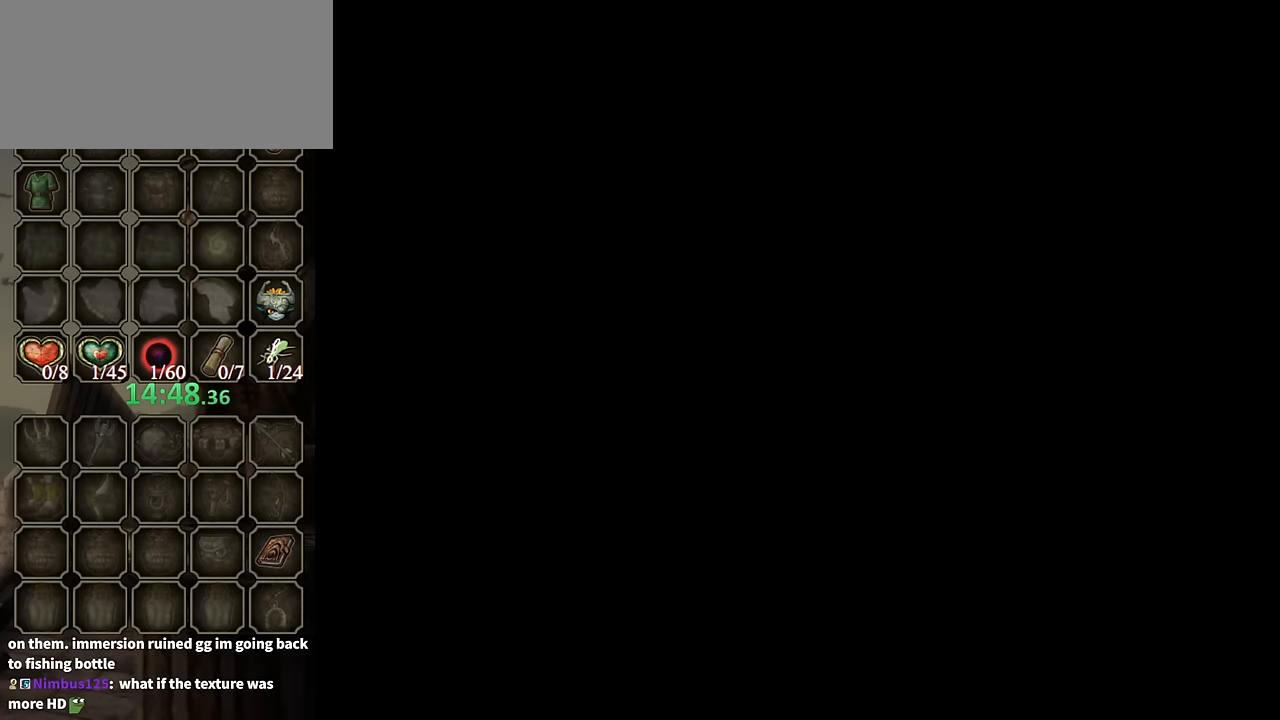
{"buttons": [], "left_stick": "center", "right_stick": "center", "events": []}
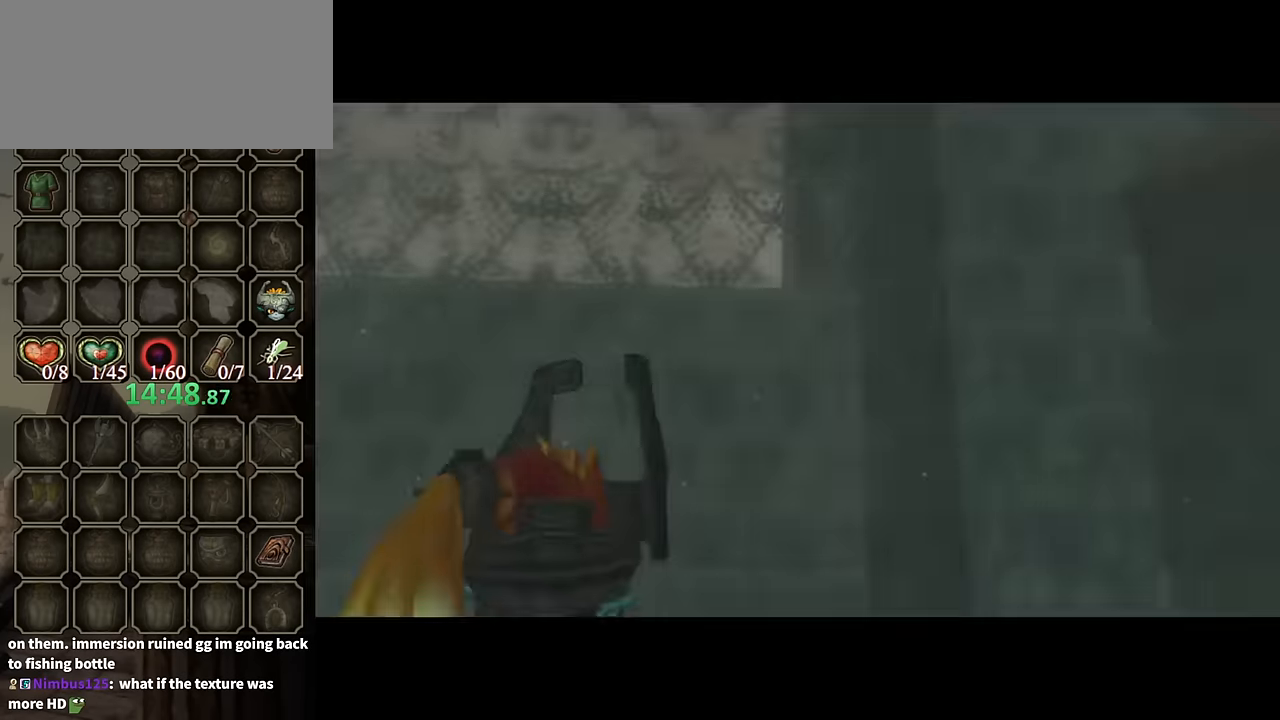
{"buttons": [], "left_stick": "center", "right_stick": "center", "events": []}
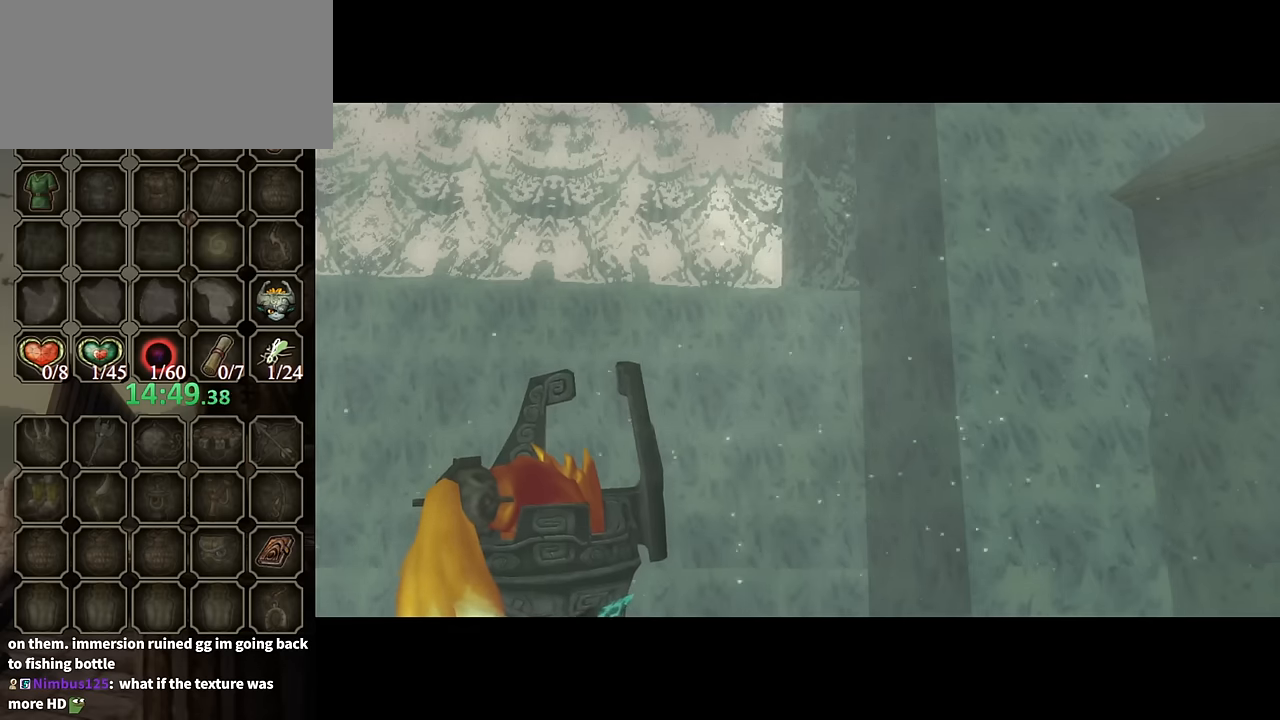
{"buttons": [], "left_stick": "center", "right_stick": "center", "events": []}
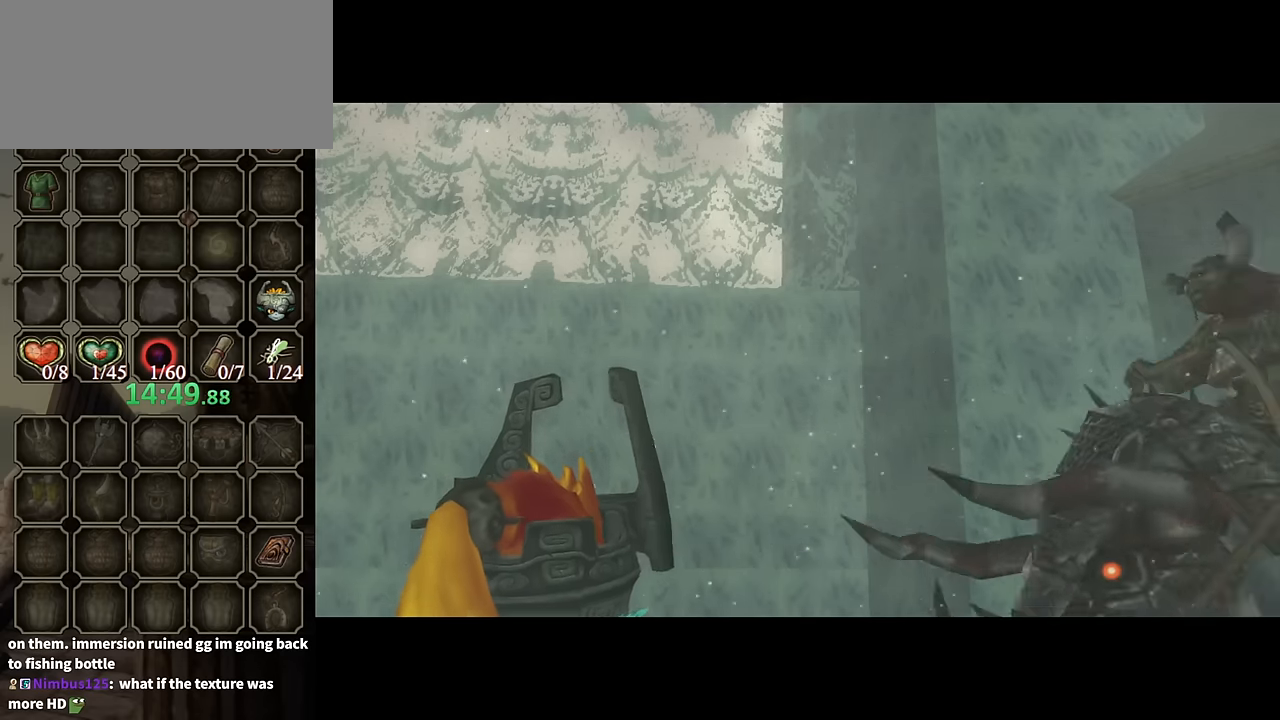
{"buttons": [], "left_stick": "center", "right_stick": "center", "events": []}
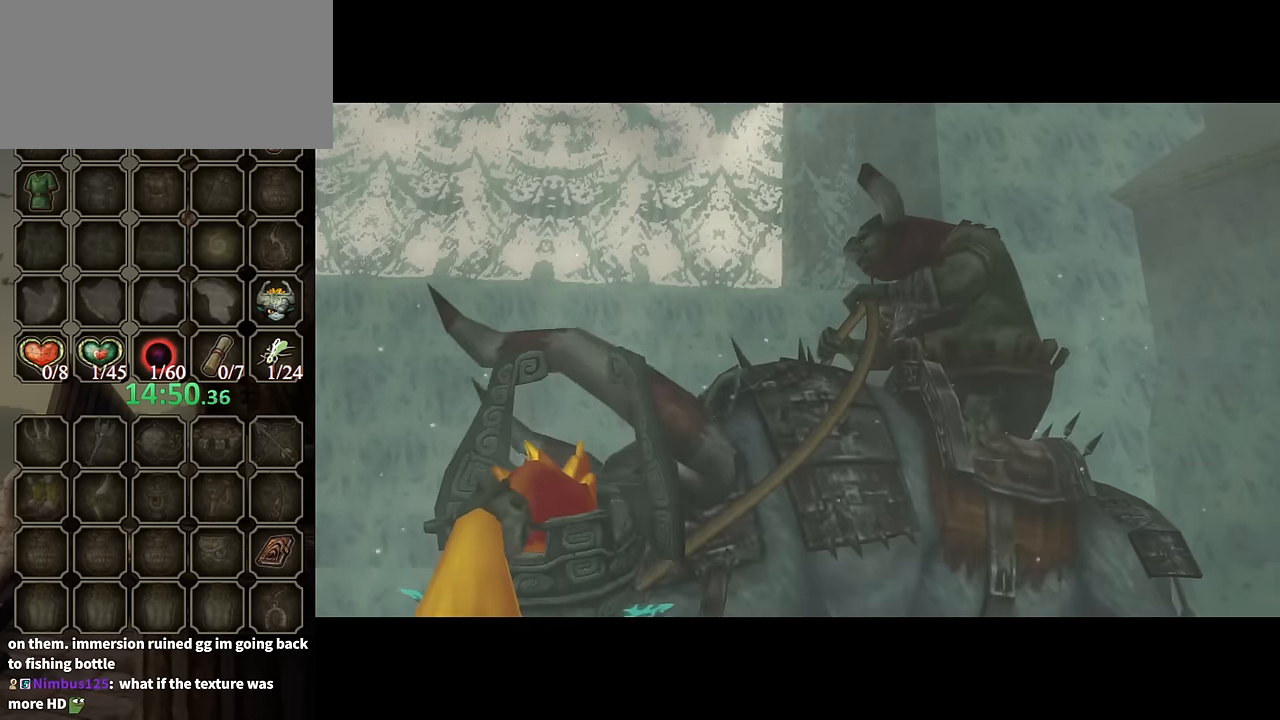
{"buttons": [], "left_stick": "center", "right_stick": "center", "events": []}
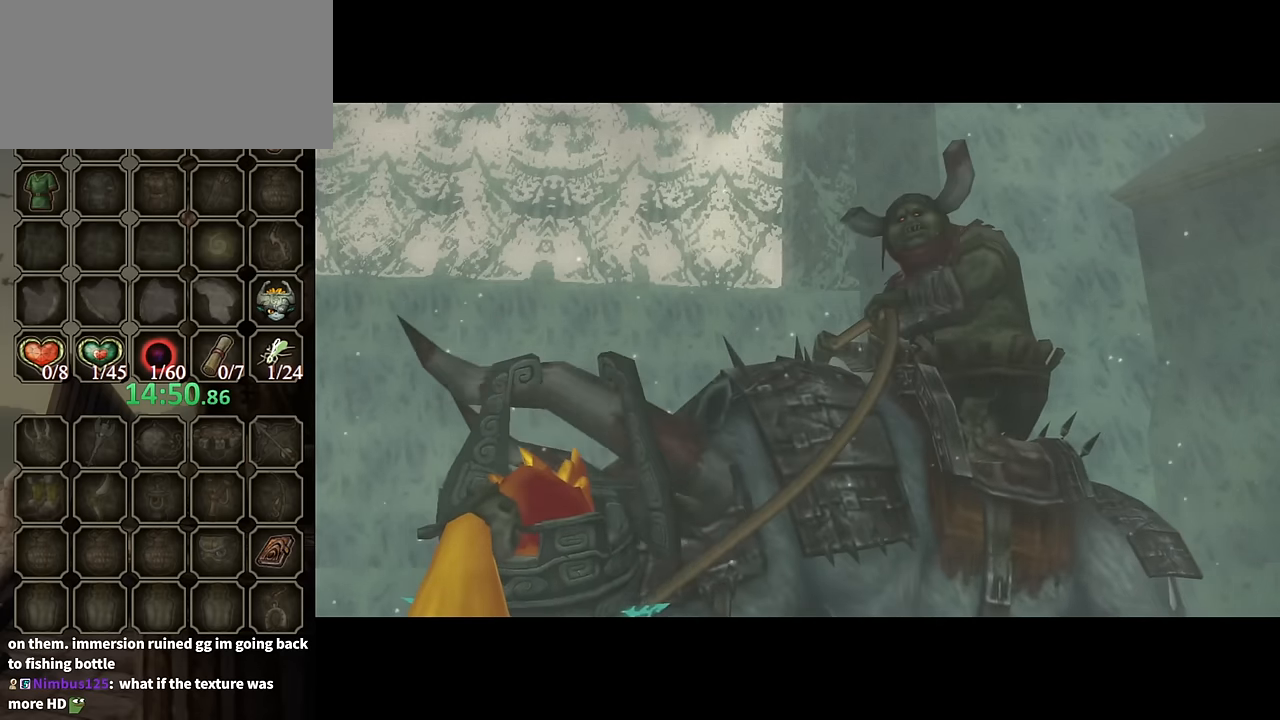
{"buttons": [], "left_stick": "center", "right_stick": "center", "events": [[66, "A", "down"], [66, "B", "down"], [100, "B", "up"], [133, "A", "up"], [233, "A", "down"], [300, "A", "up"], [400, "A", "down"], [500, "A", "up"]]}
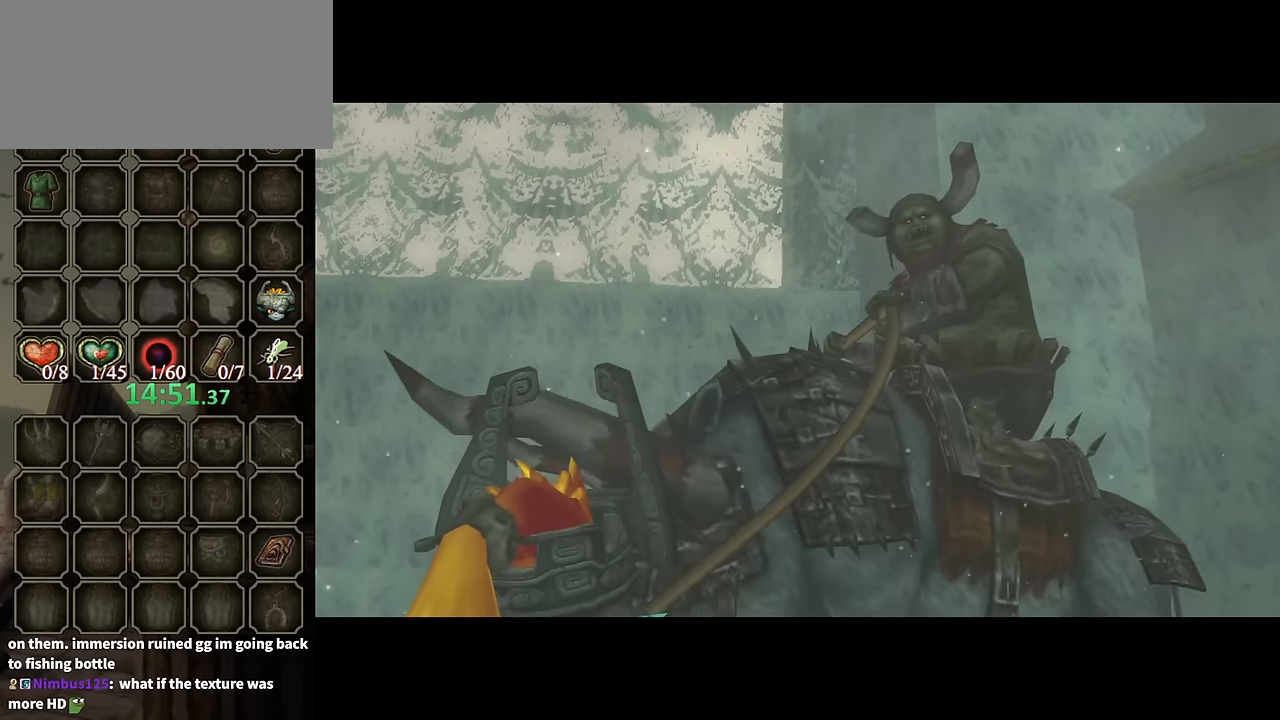
{"buttons": [], "left_stick": "center", "right_stick": "center", "events": [[66, "A", "down"], [100, "B", "down"], [133, "B", "up"], [166, "A", "up"], [233, "A", "down"], [300, "A", "up"]]}
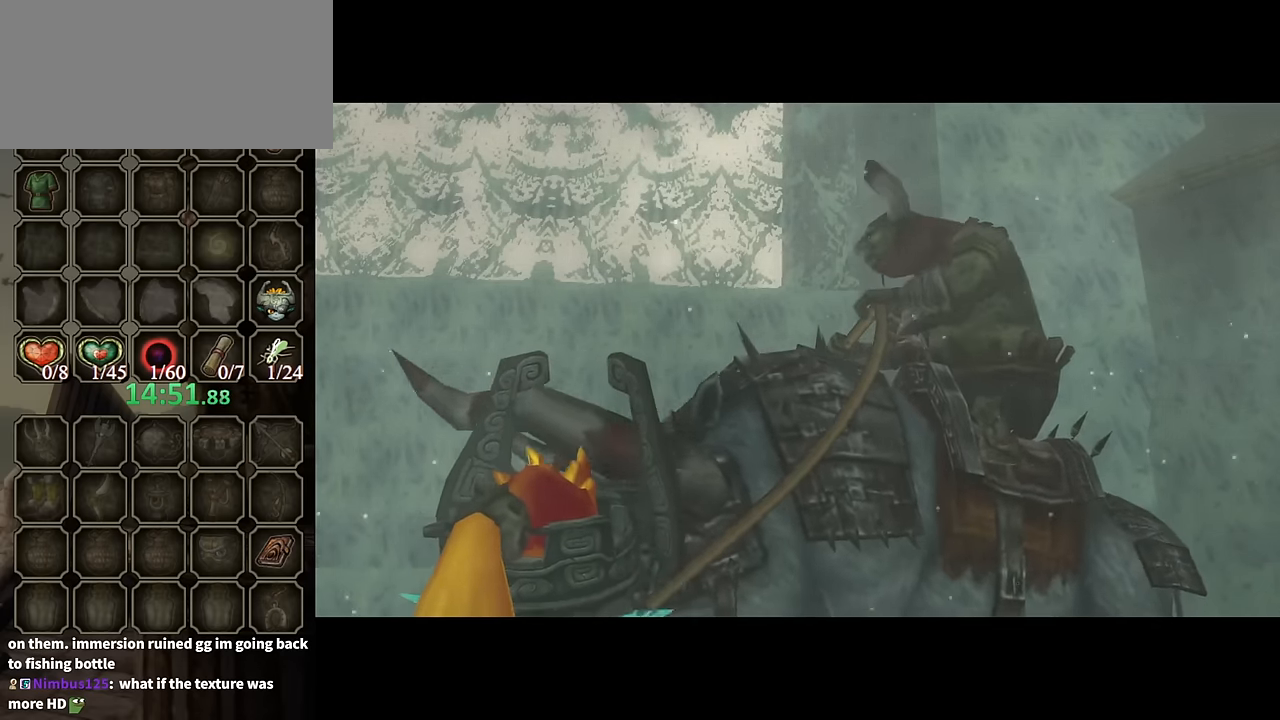
{"buttons": [], "left_stick": "center", "right_stick": "center", "events": []}
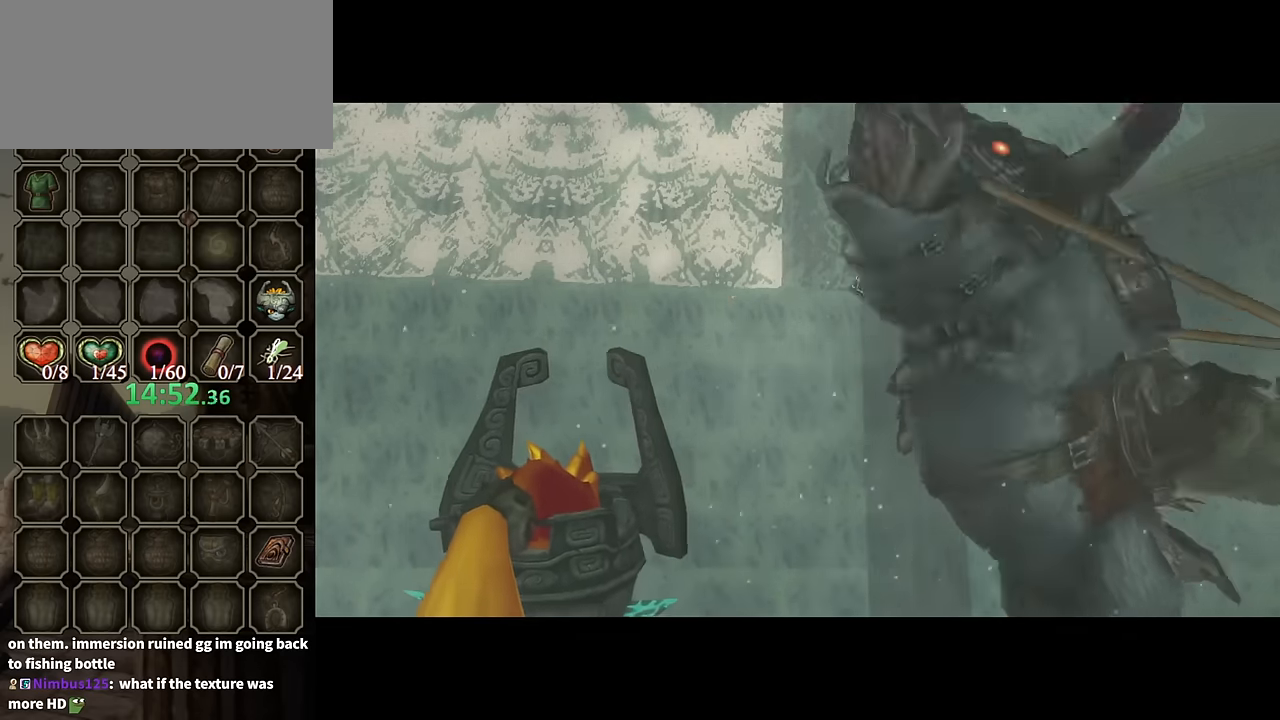
{"buttons": [], "left_stick": "center", "right_stick": "center", "events": []}
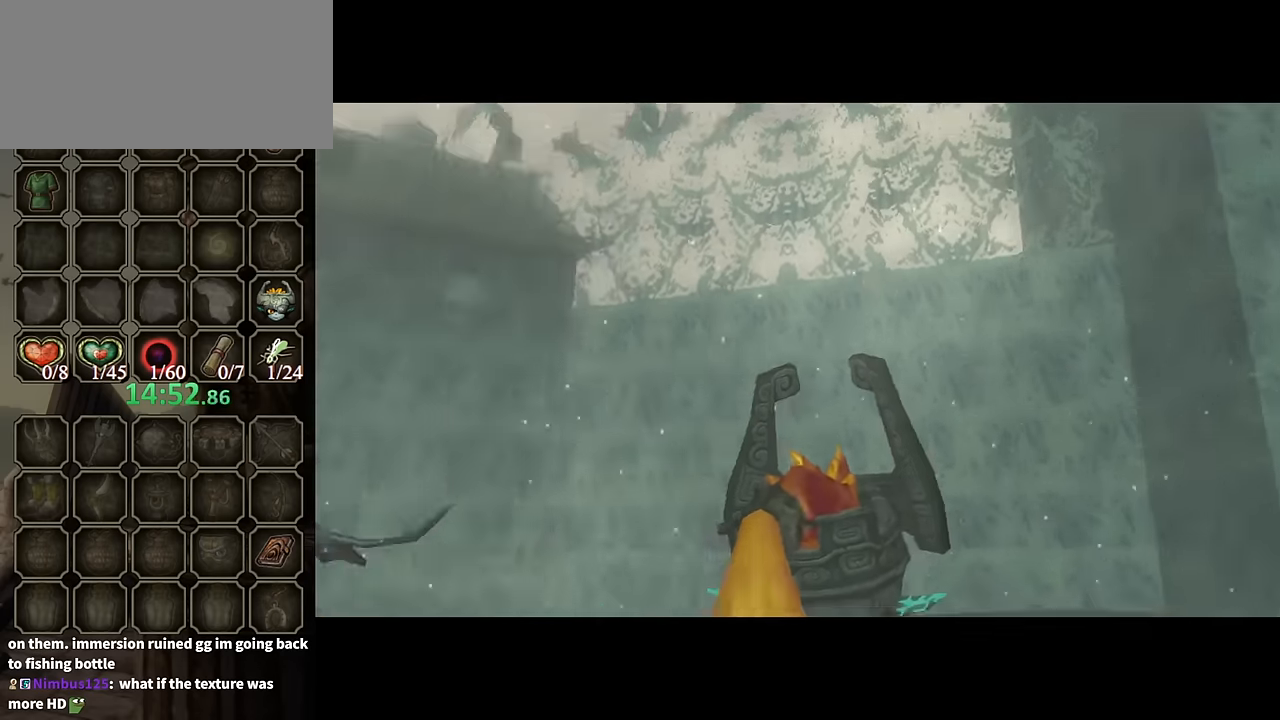
{"buttons": [], "left_stick": "center", "right_stick": "center", "events": []}
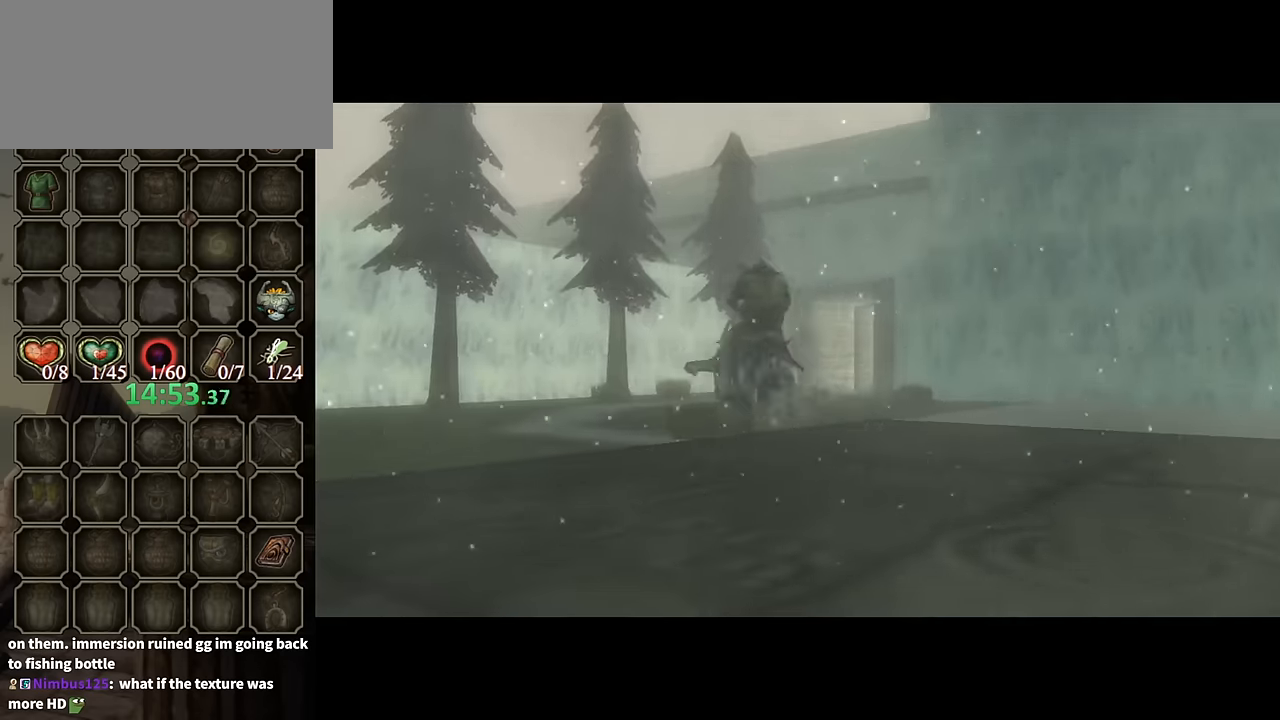
{"buttons": [], "left_stick": "center", "right_stick": "center", "events": []}
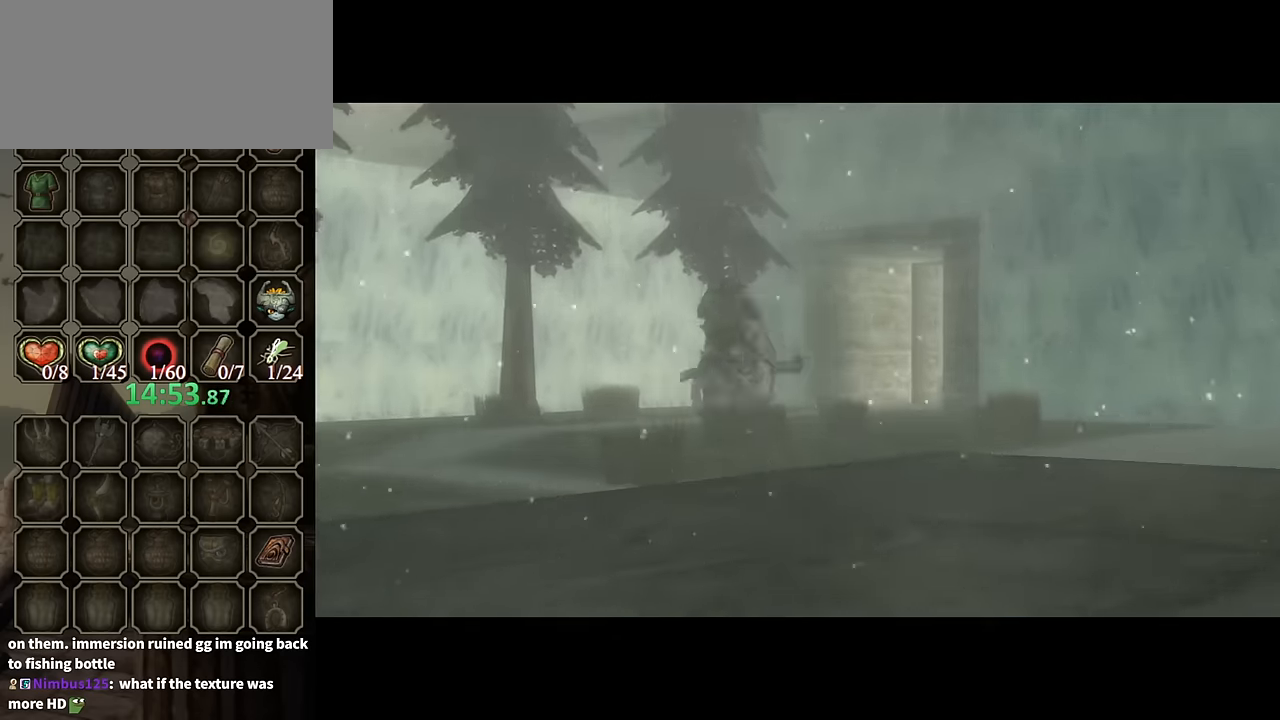
{"buttons": [], "left_stick": "center", "right_stick": "center", "events": []}
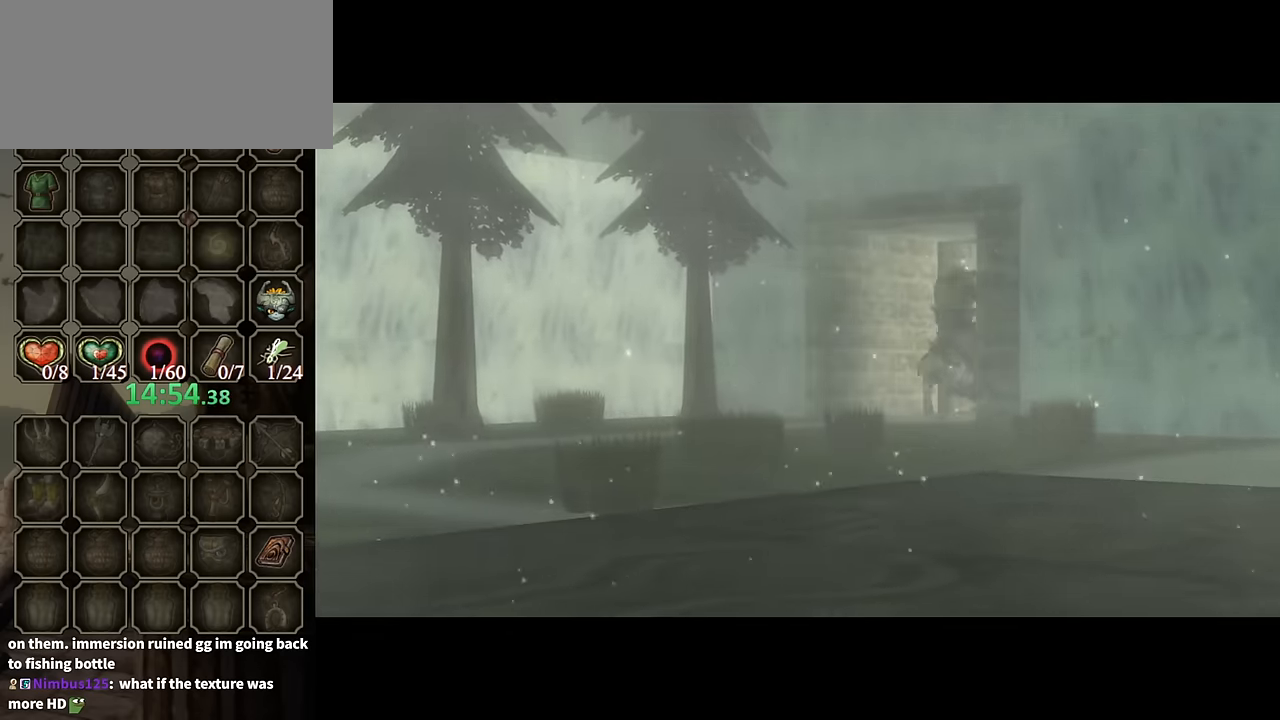
{"buttons": [], "left_stick": "center", "right_stick": "center", "events": []}
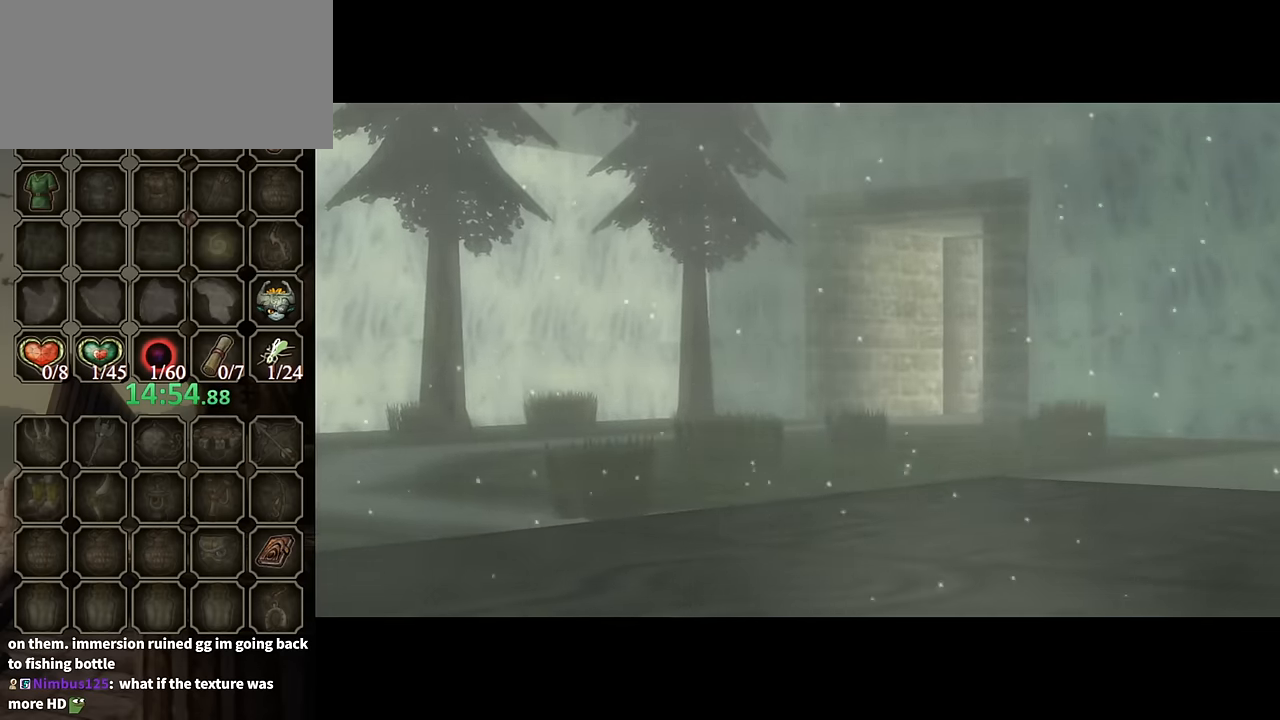
{"buttons": [], "left_stick": "center", "right_stick": "center", "events": []}
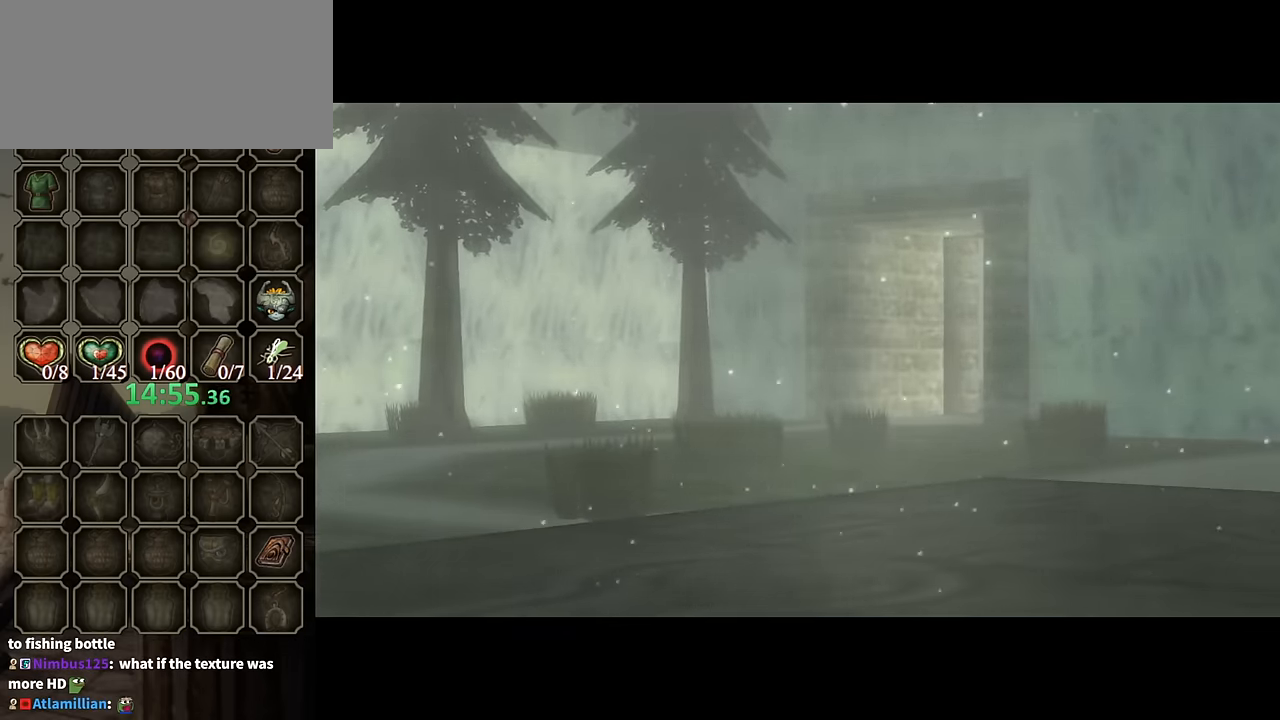
{"buttons": [], "left_stick": "center", "right_stick": "center", "events": [[200, "A", "down"], [266, "A", "up"]]}
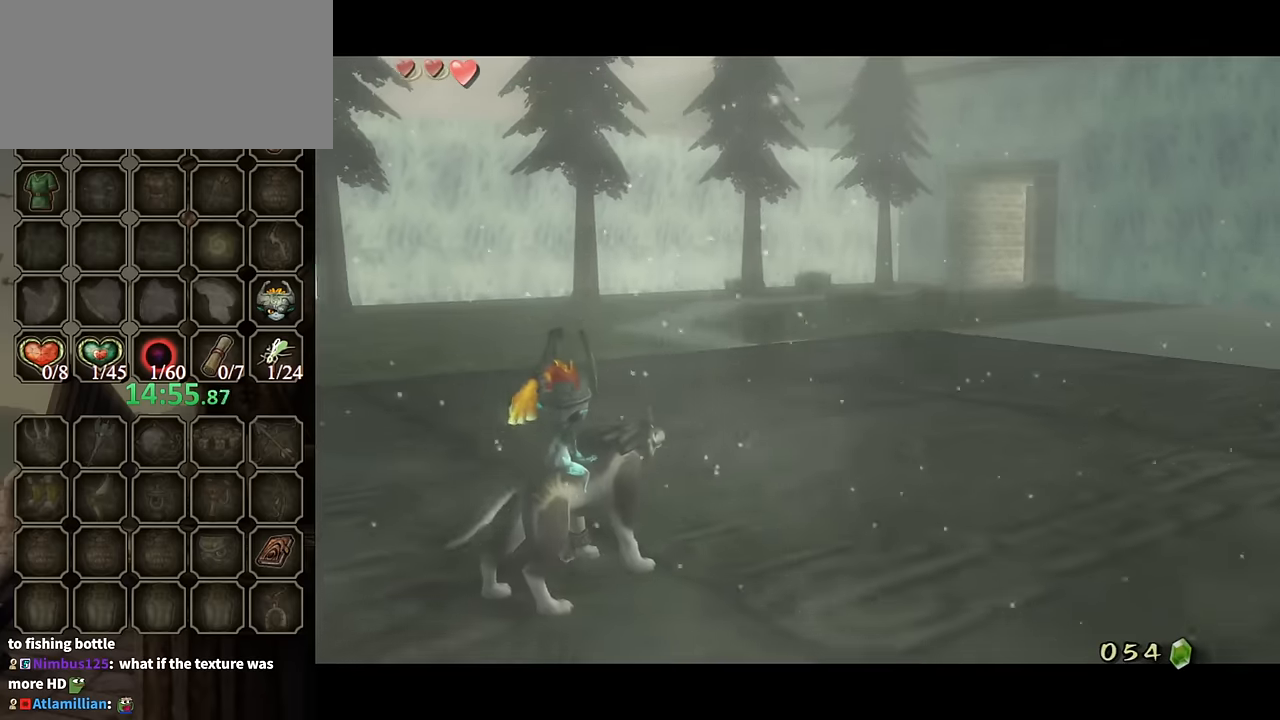
{"buttons": [], "left_stick": "center", "right_stick": "center", "events": []}
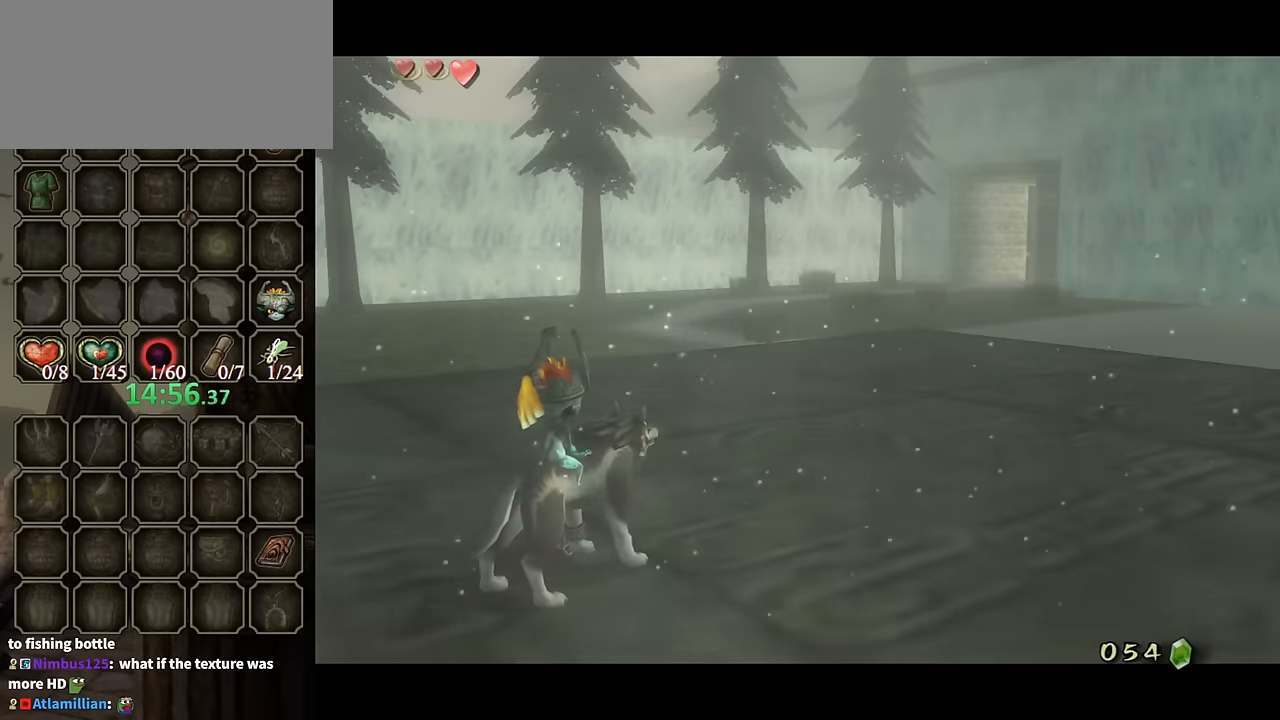
{"buttons": ["B"], "left_stick": "center", "right_stick": "center", "events": [[66, "A", "down"], [100, "A", "up"], [166, "B", "down"], [200, "B", "up"], [266, "A", "down"], [300, "A", "up"], [300, "B", "down"], [400, "A", "down"], [433, "A", "up"]]}